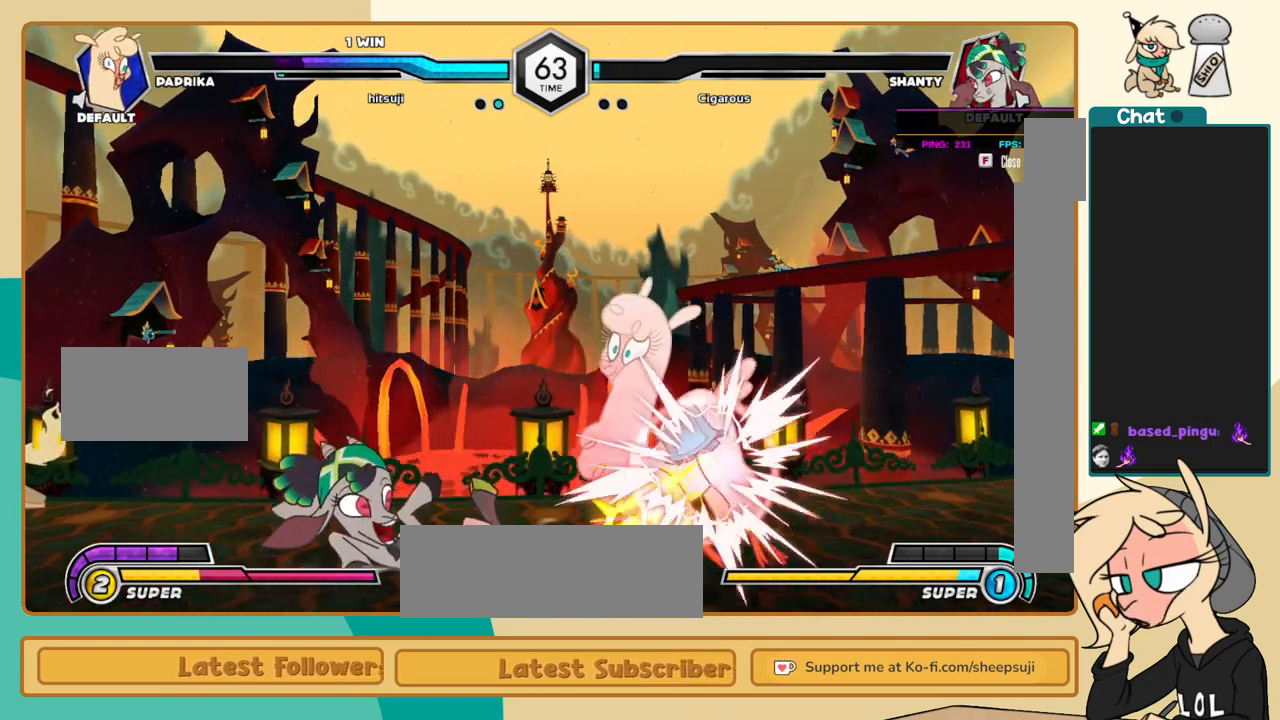
Gameplay with keyboard; each line is a JSON object with the keys held at the frame after it. "events" lists presses ("down") and releases ("up") of "a", "c", "d", "i", "j", "k", "l", "s", "x" and "z" between this image and that frame as [ms after this image, input, new state], when the widget could be followed in between. No other keys are recorded. Mouse input is not recorded.
{"keys": ["l"], "events": [[333, "l", "down"]]}
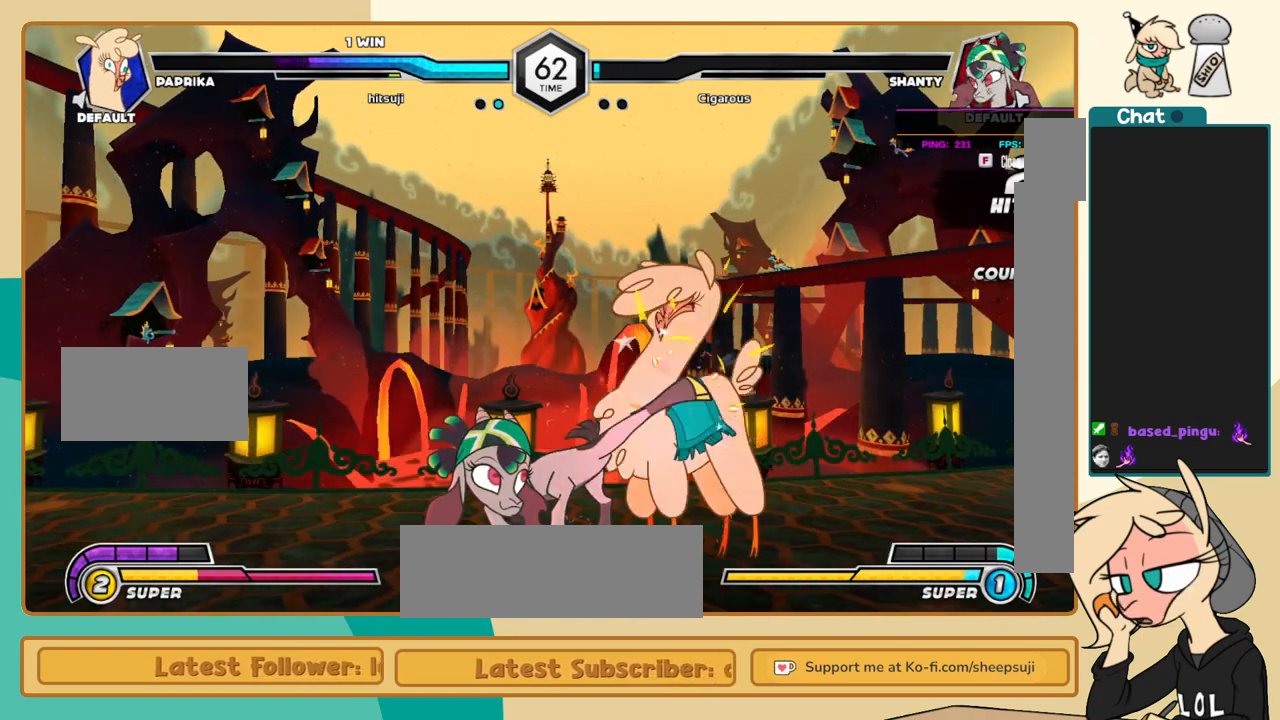
{"keys": ["k", "l"], "events": [[250, "k", "down"]]}
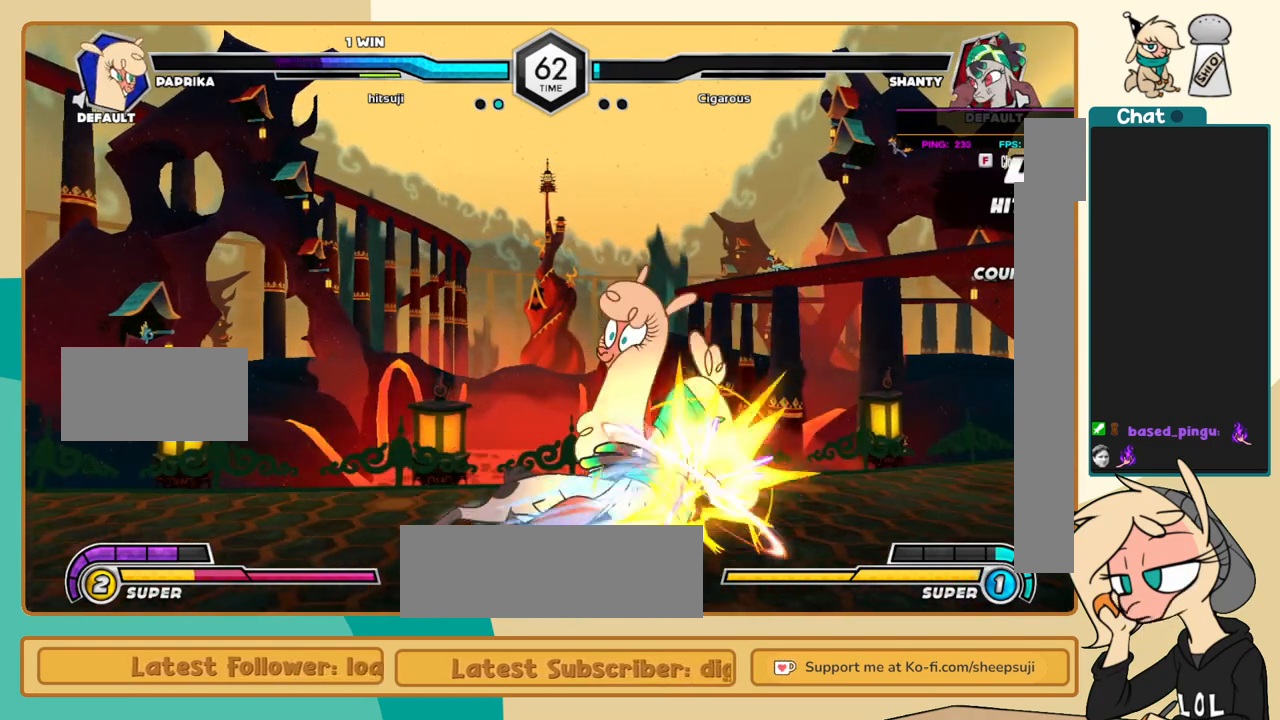
{"keys": ["k", "l"], "events": []}
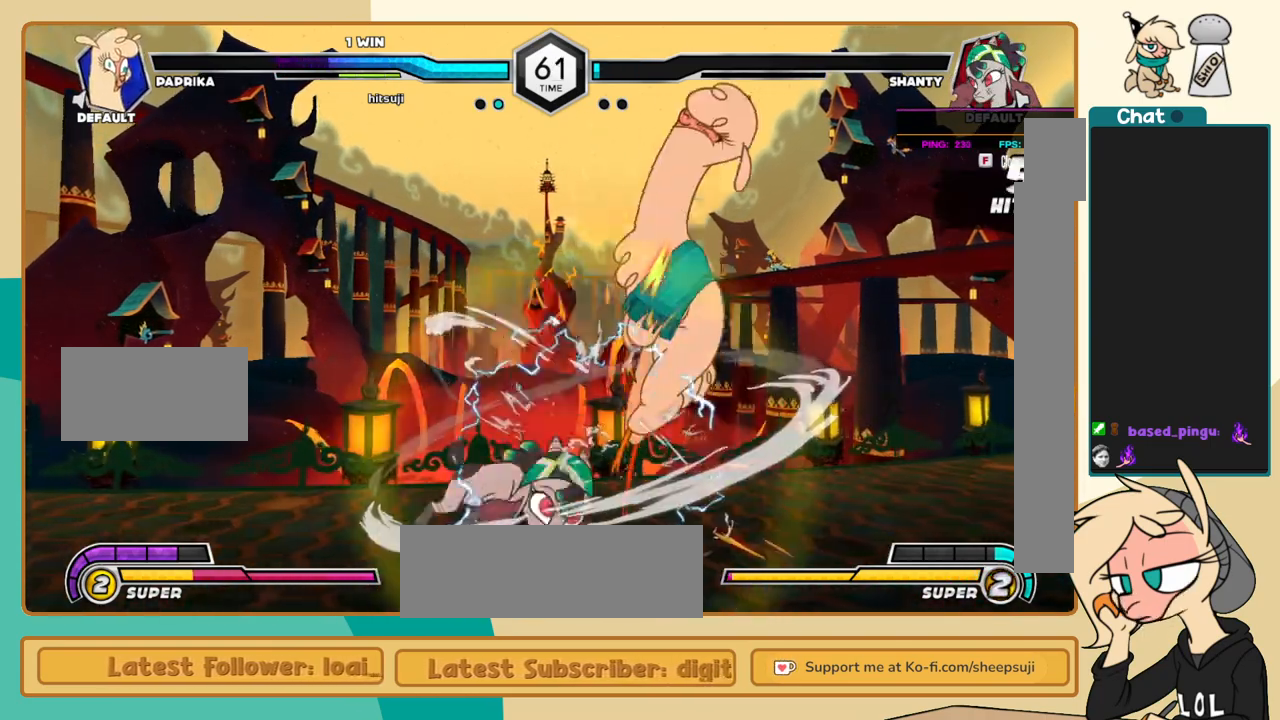
{"keys": ["c", "j"], "events": [[150, "c", "down"], [150, "k", "up"], [283, "j", "down"], [283, "l", "up"]]}
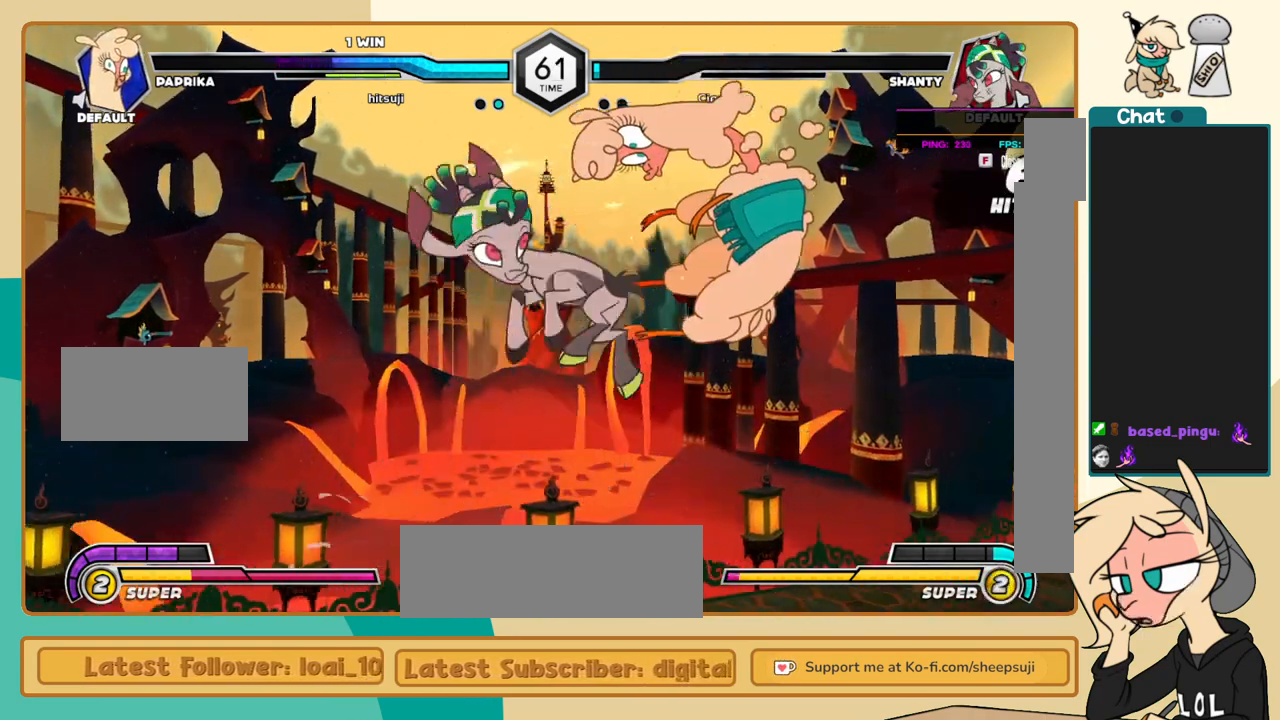
{"keys": ["c", "j"], "events": []}
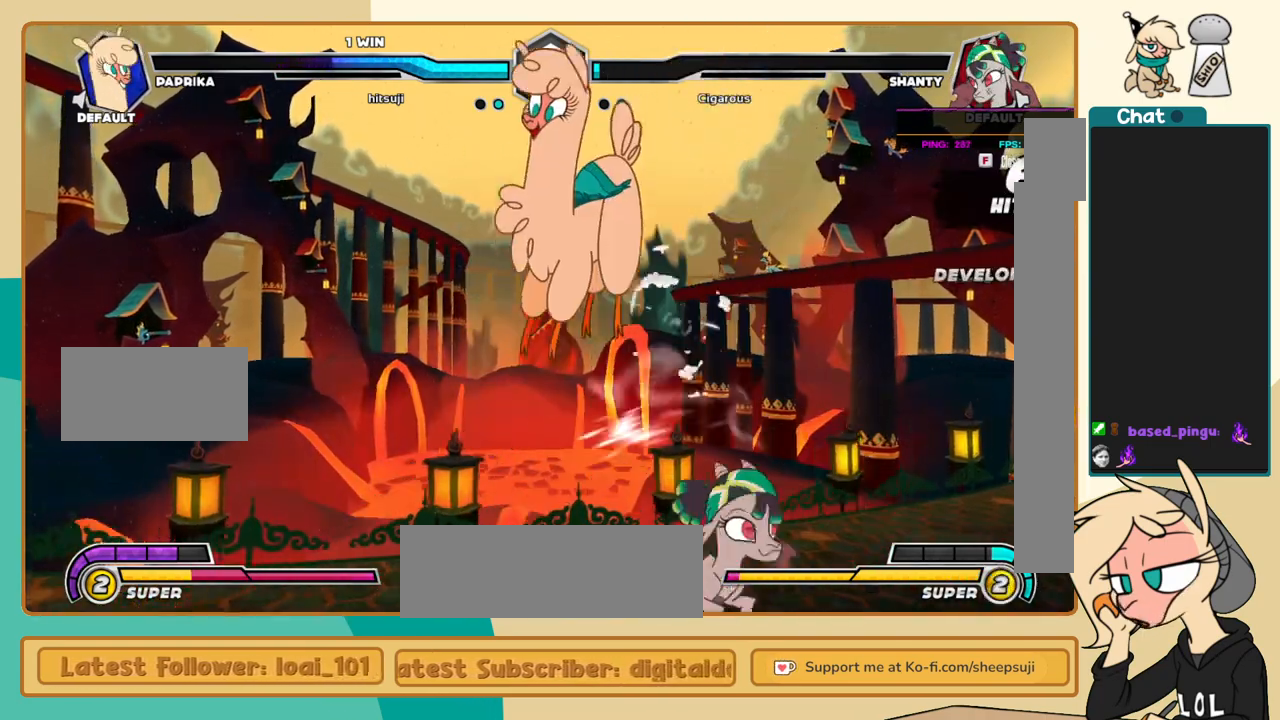
{"keys": ["j", "k"], "events": [[183, "c", "up"], [267, "k", "down"]]}
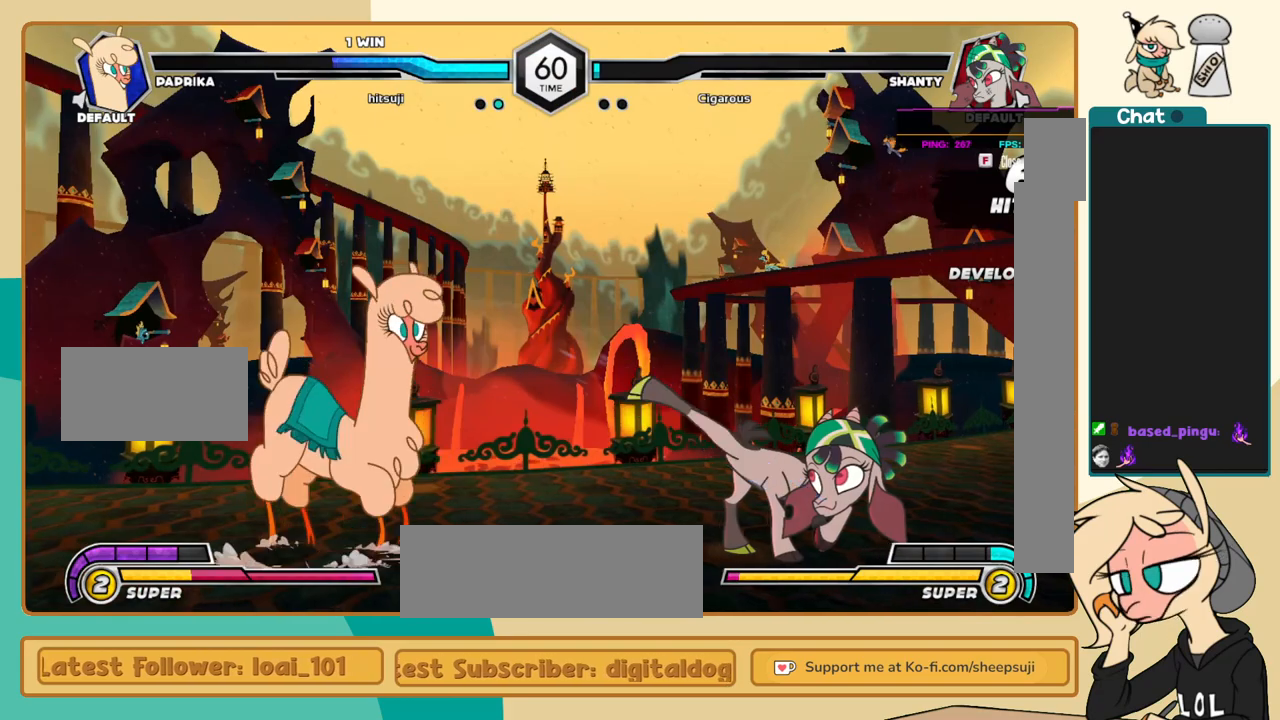
{"keys": ["j"], "events": [[333, "k", "up"]]}
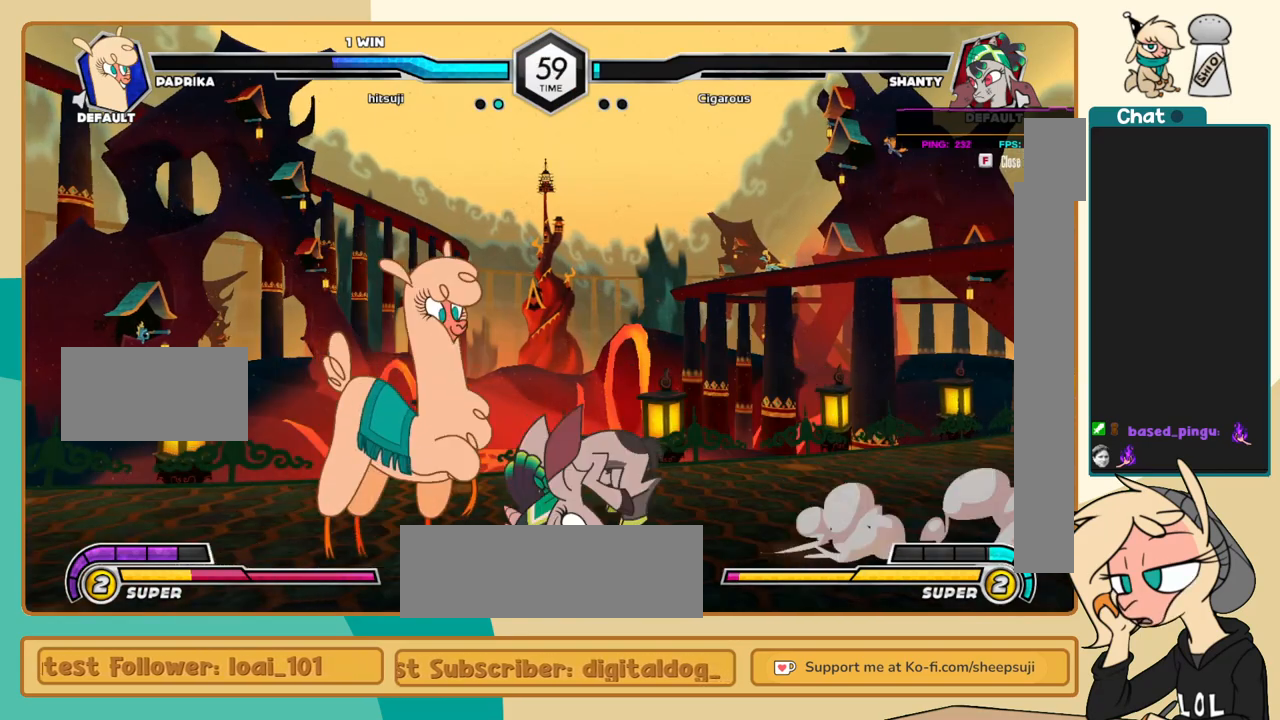
{"keys": ["j"], "events": [[250, "j", "up"], [350, "j", "down"]]}
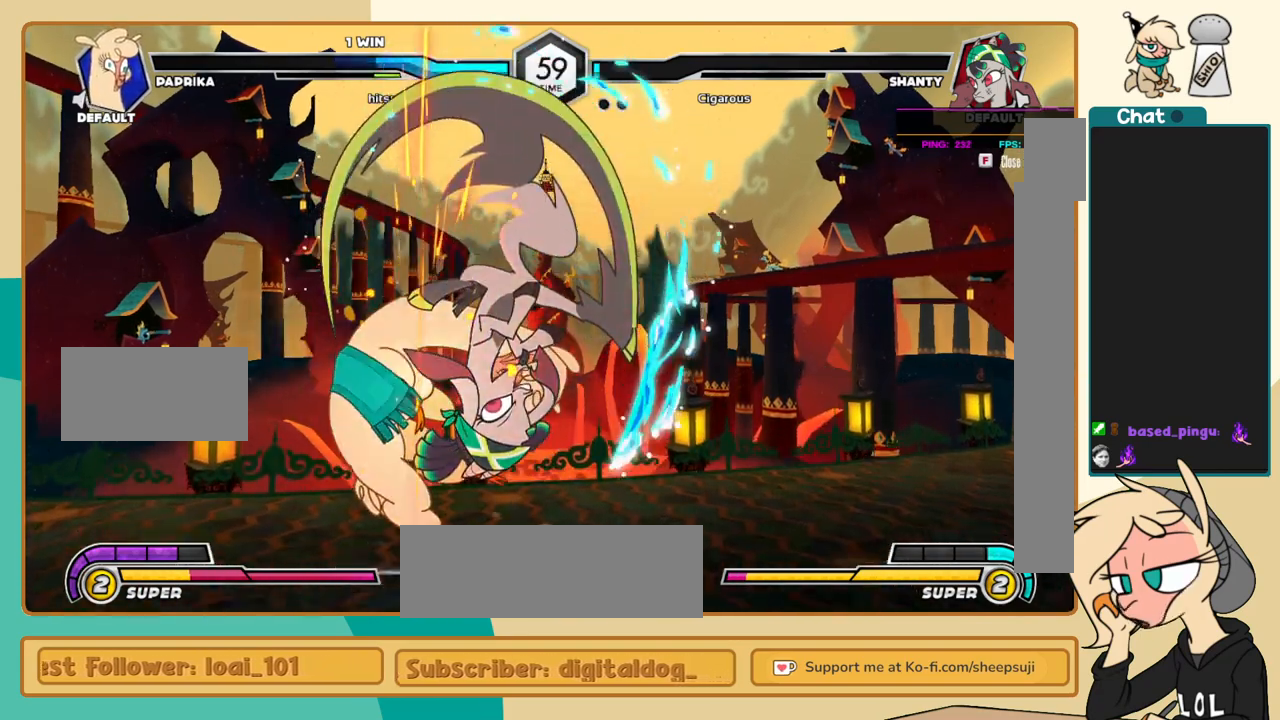
{"keys": ["c", "j"], "events": [[183, "j", "up"], [317, "c", "down"], [317, "j", "down"]]}
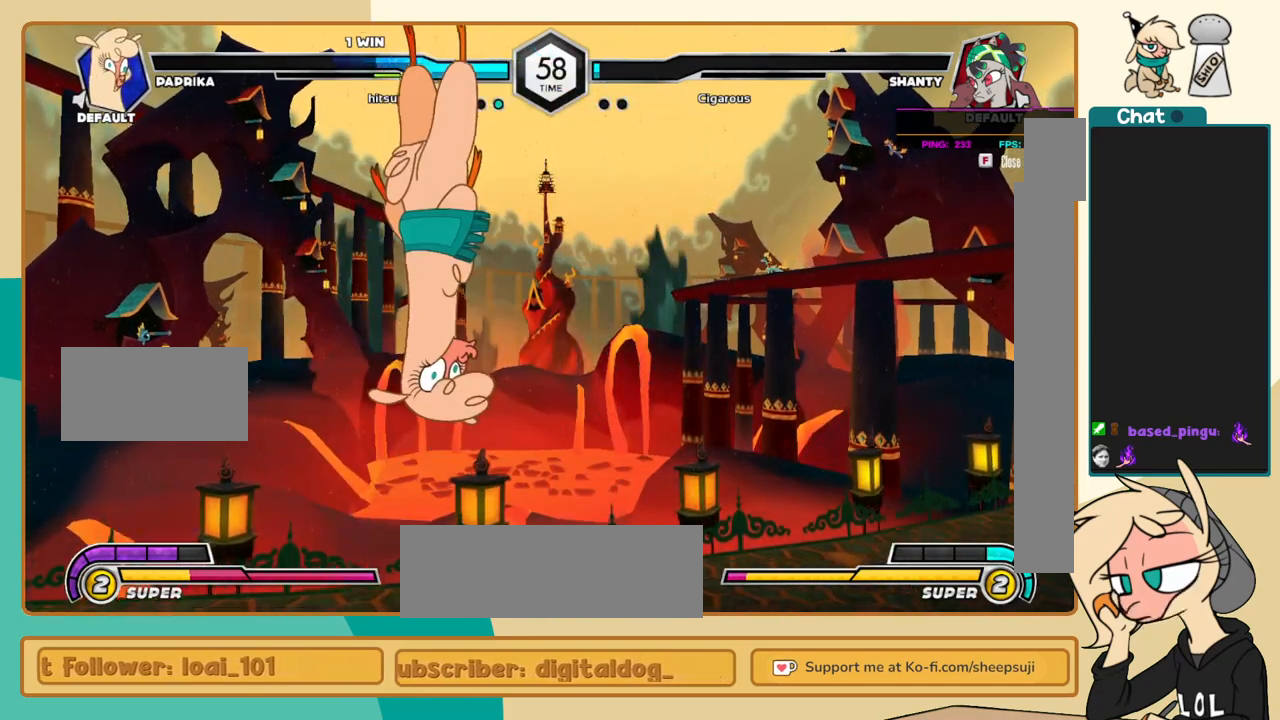
{"keys": ["c", "j"], "events": []}
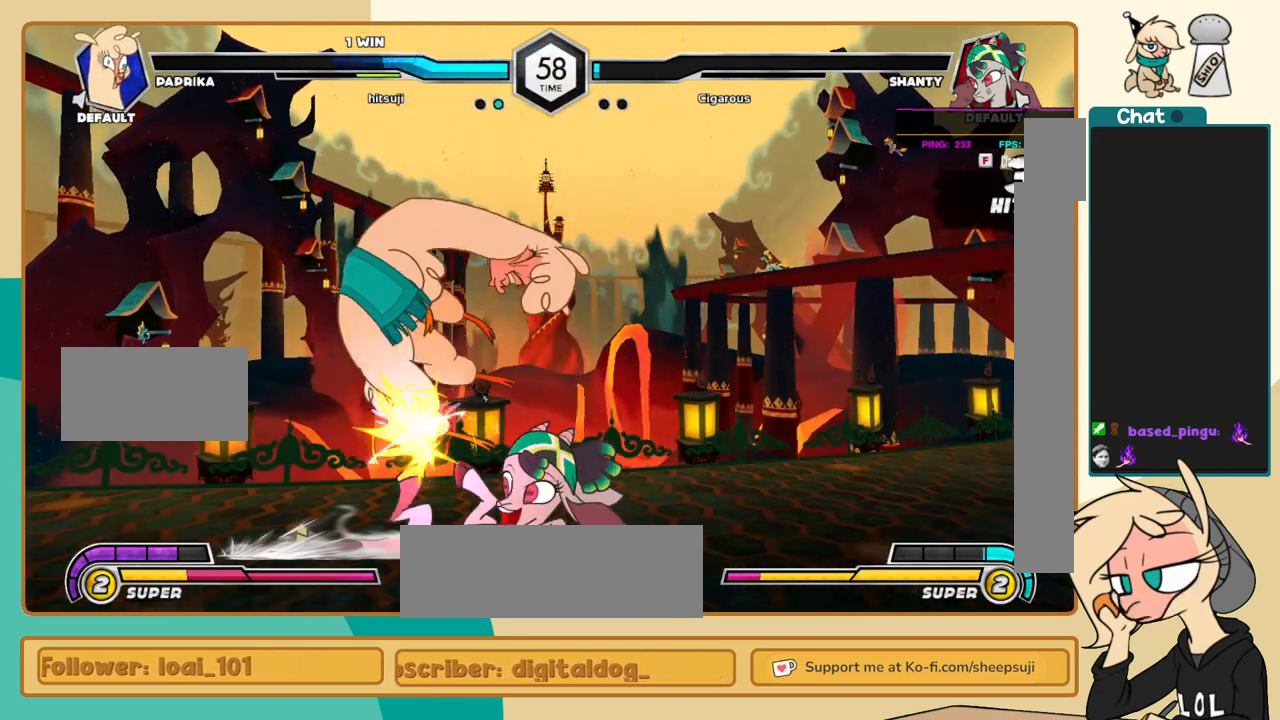
{"keys": ["c", "j"], "events": []}
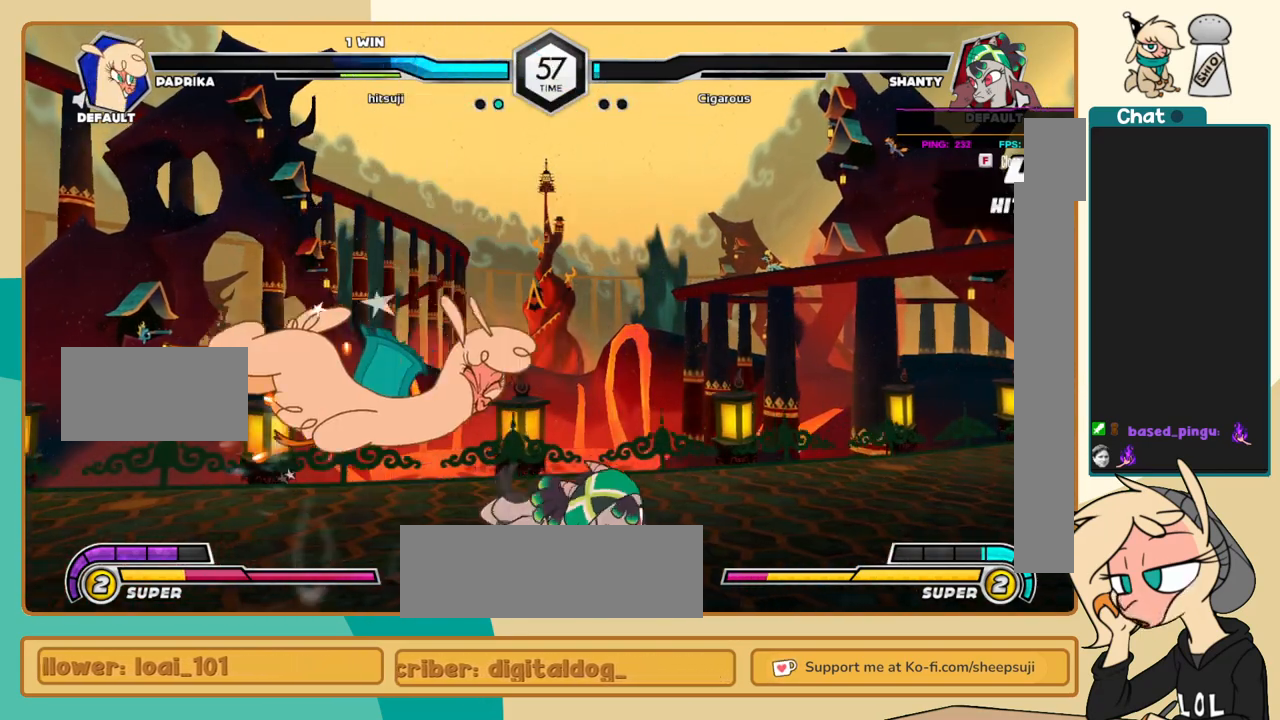
{"keys": ["c", "j"], "events": []}
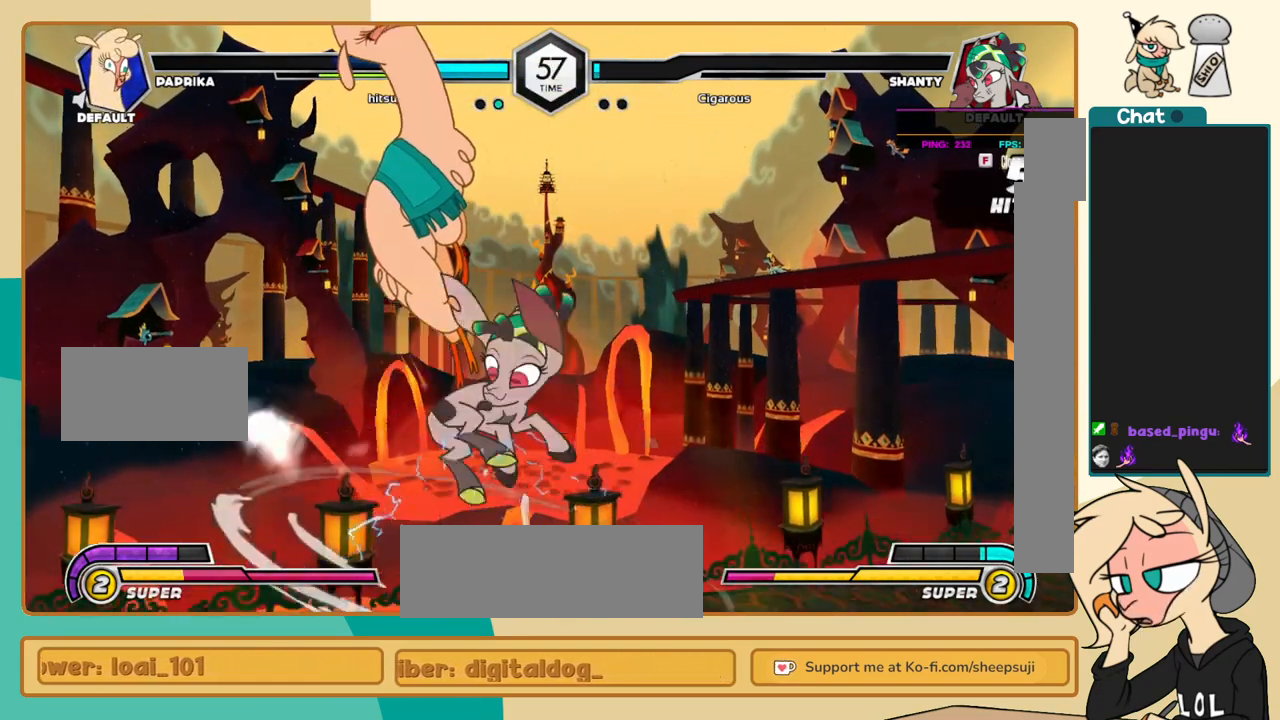
{"keys": ["c", "j"], "events": []}
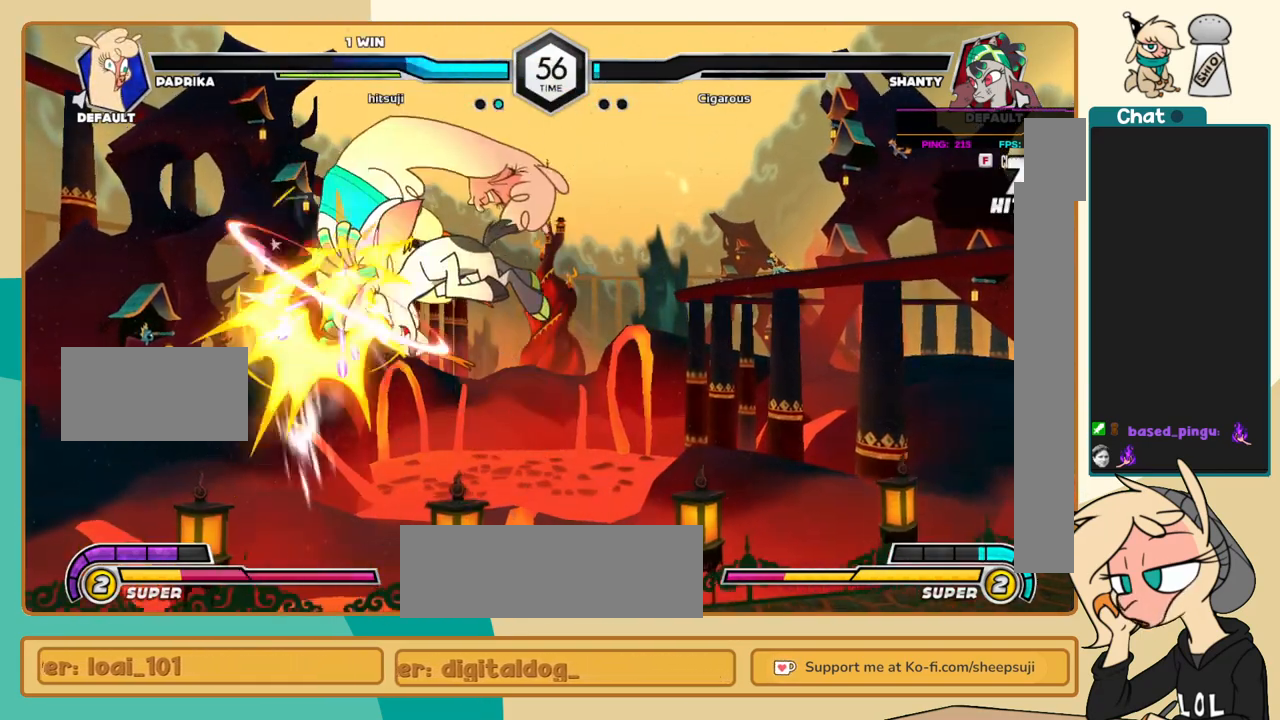
{"keys": ["c", "j"], "events": []}
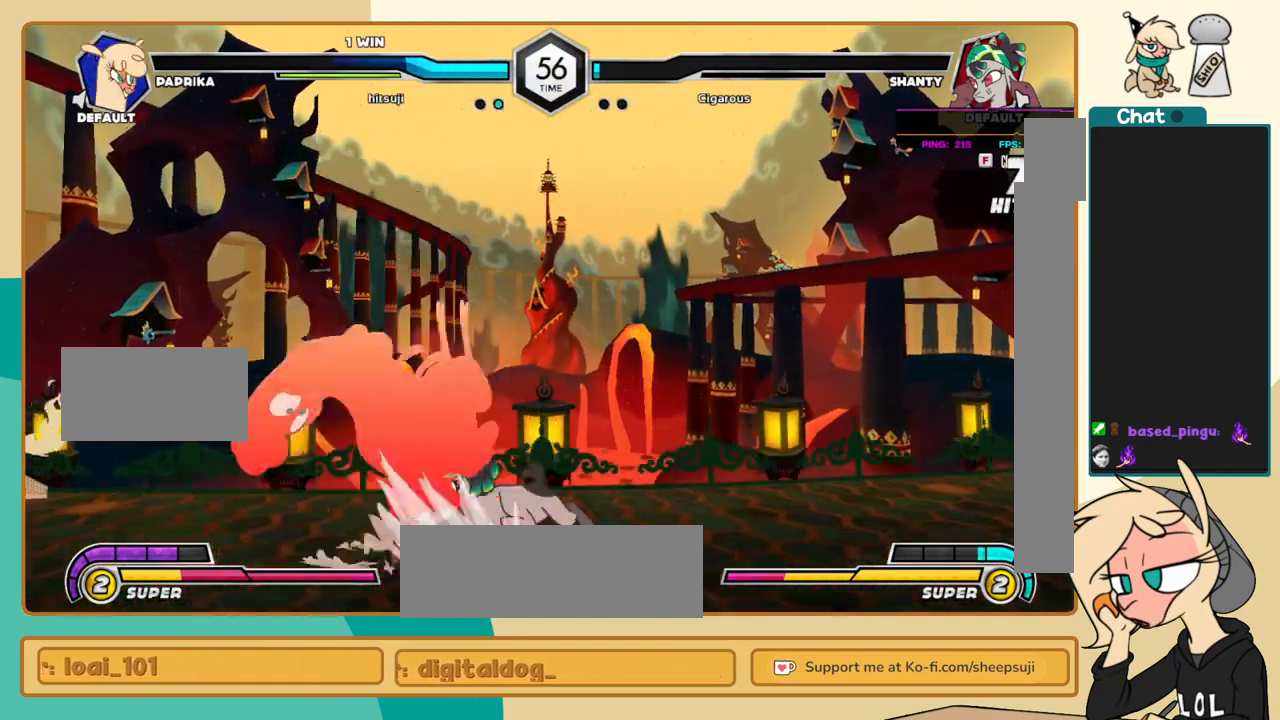
{"keys": ["j"], "events": [[183, "c", "up"]]}
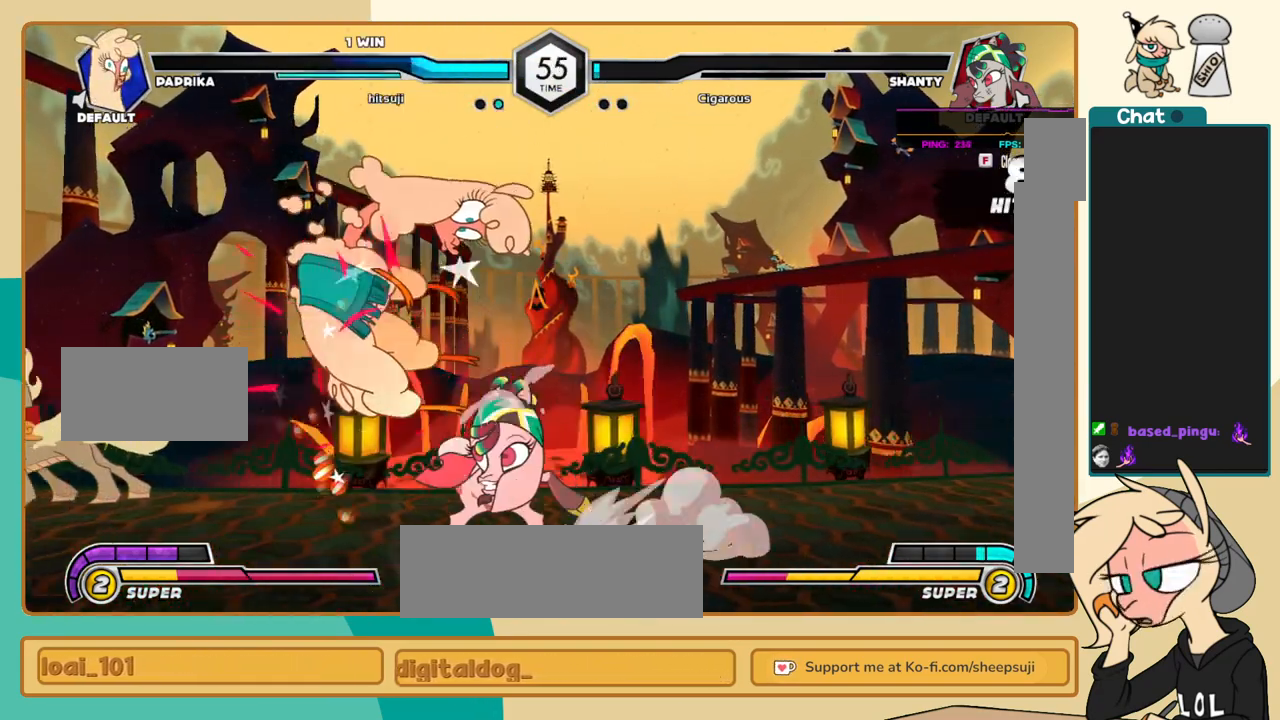
{"keys": ["j"], "events": []}
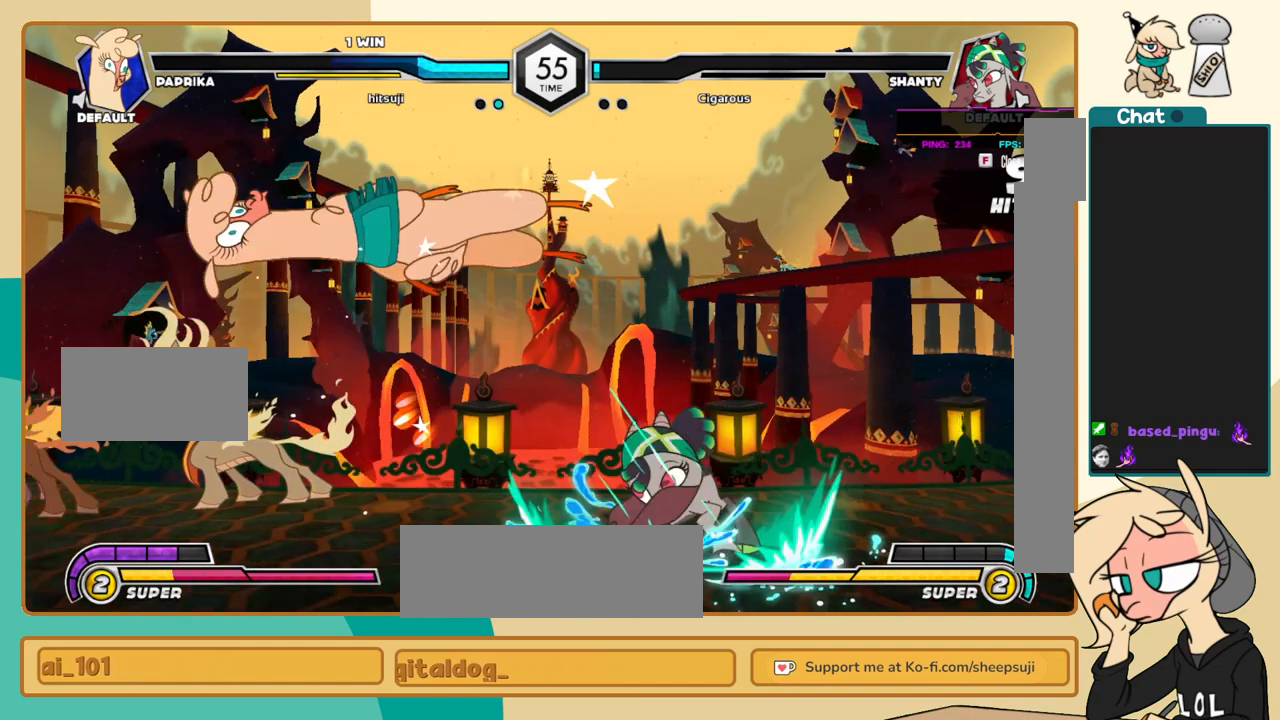
{"keys": ["j"], "events": []}
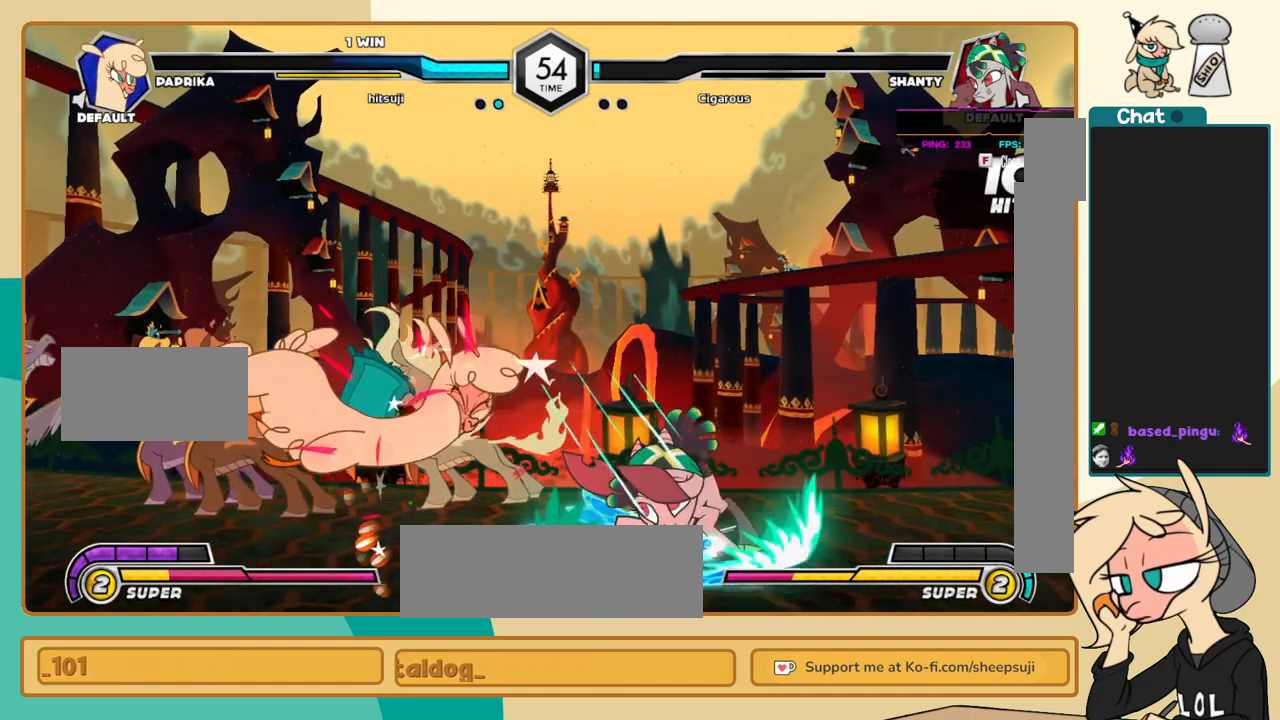
{"keys": ["j"], "events": []}
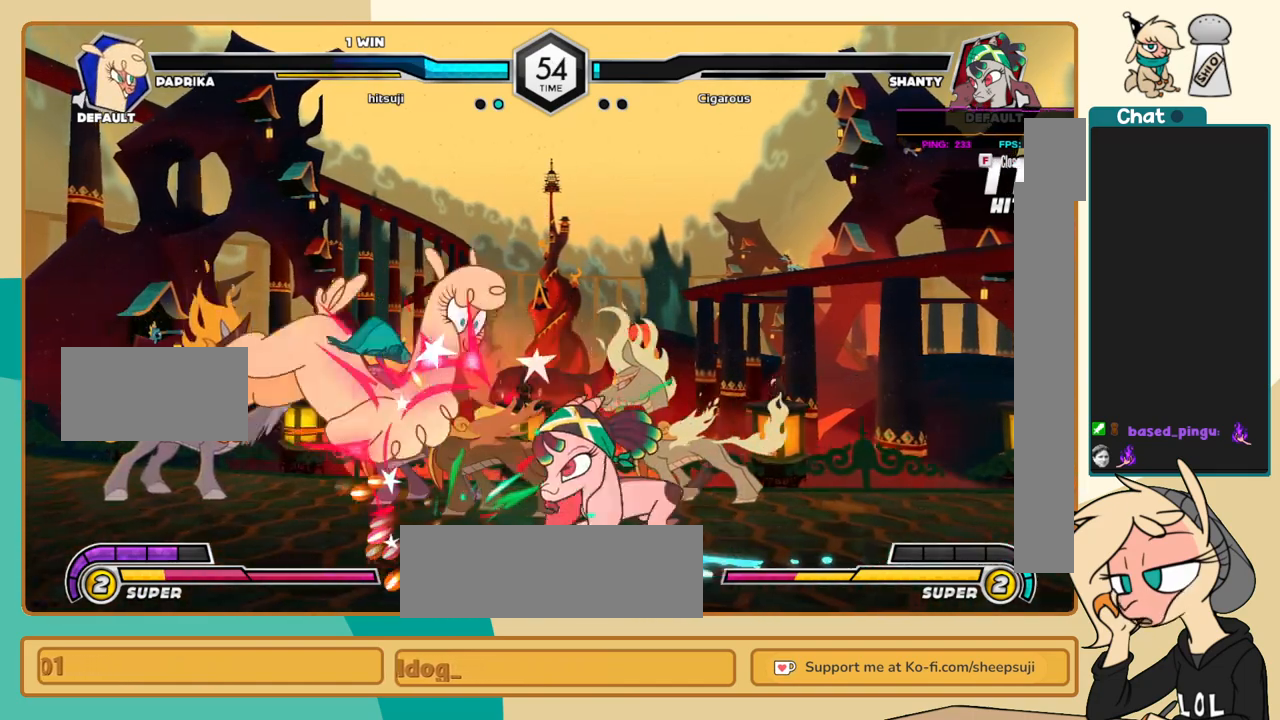
{"keys": ["j"], "events": []}
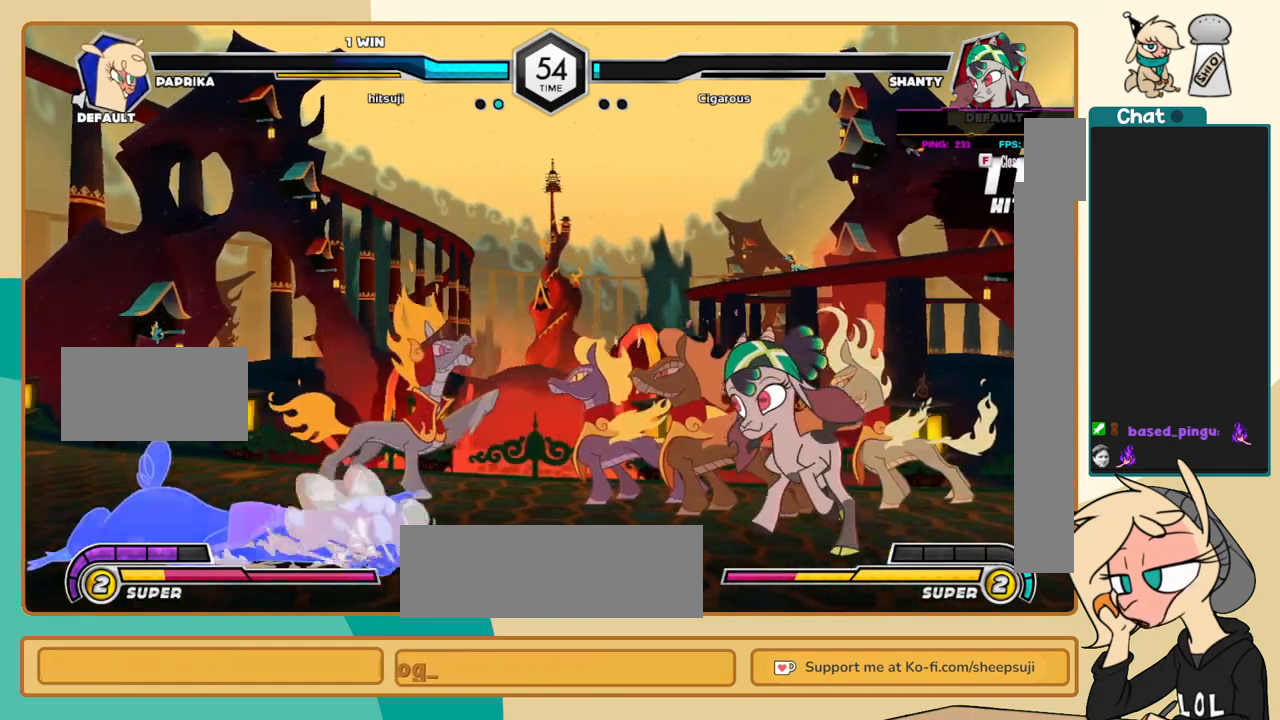
{"keys": [], "events": [[217, "j", "up"], [350, "c", "down"], [400, "c", "up"]]}
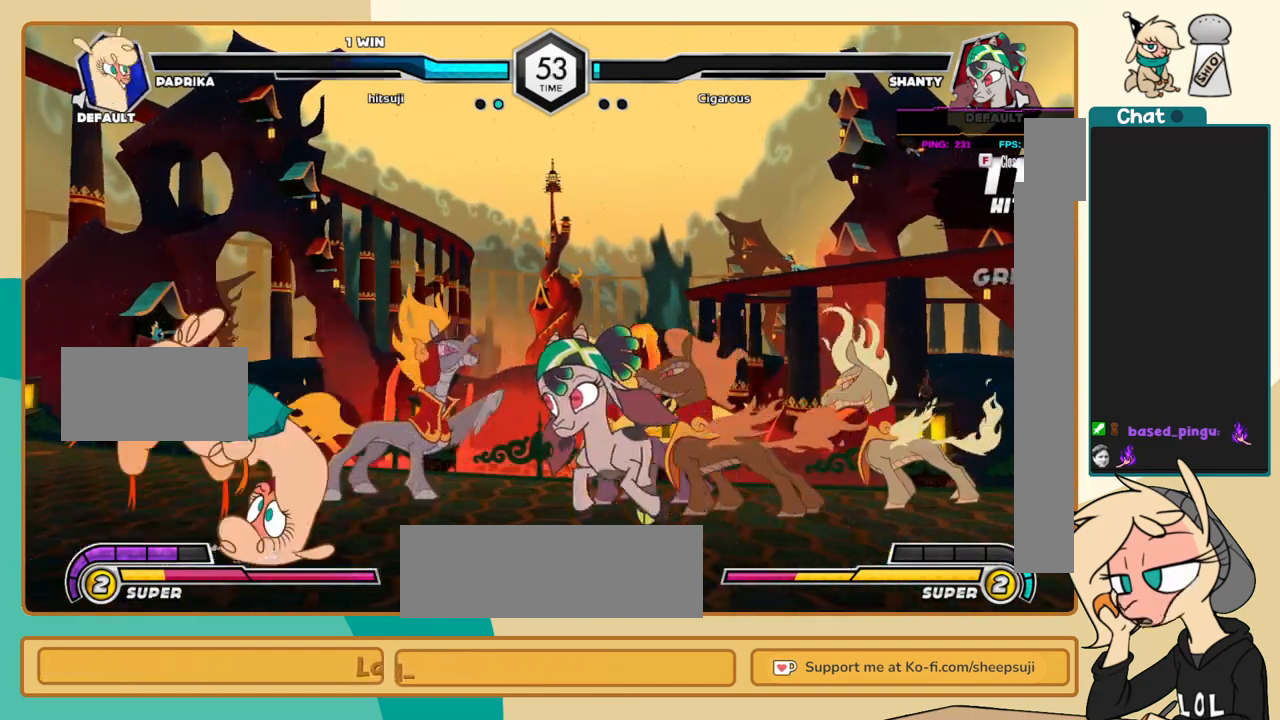
{"keys": ["j"], "events": [[83, "l", "down"], [183, "a", "down"], [217, "a", "up"], [317, "a", "down"], [367, "a", "up"], [467, "l", "up"], [500, "j", "down"]]}
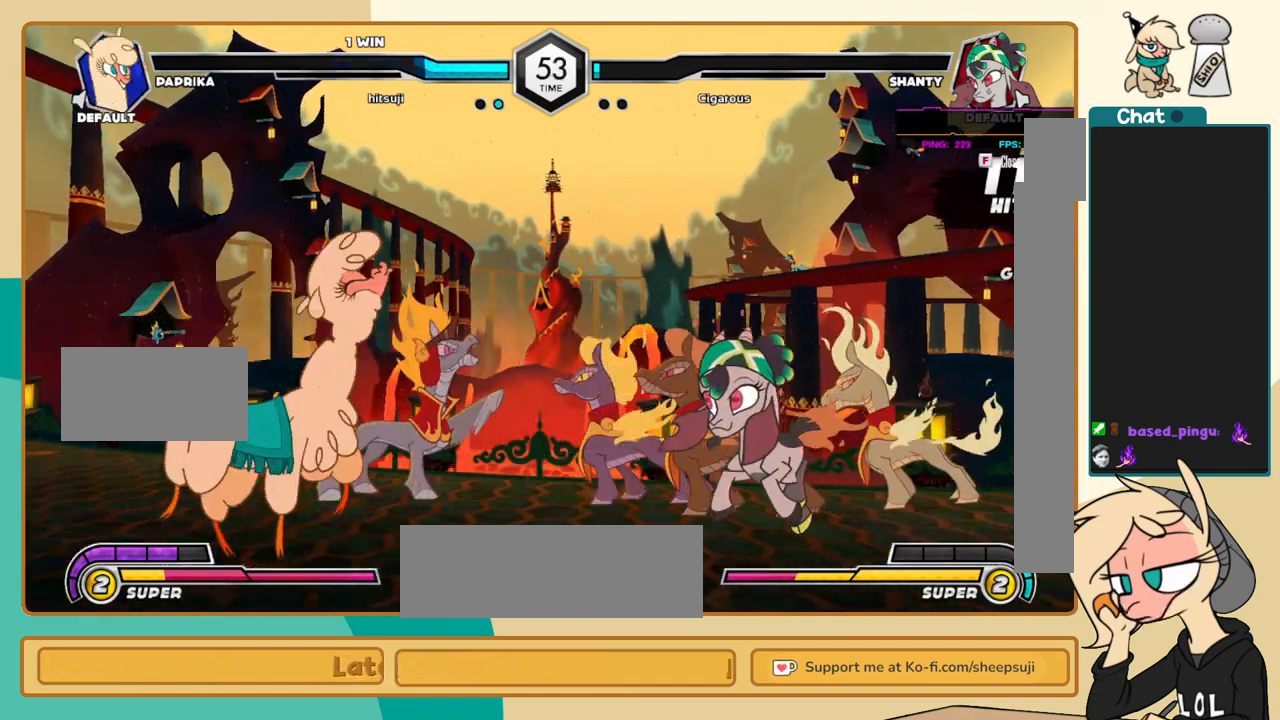
{"keys": ["j"], "events": []}
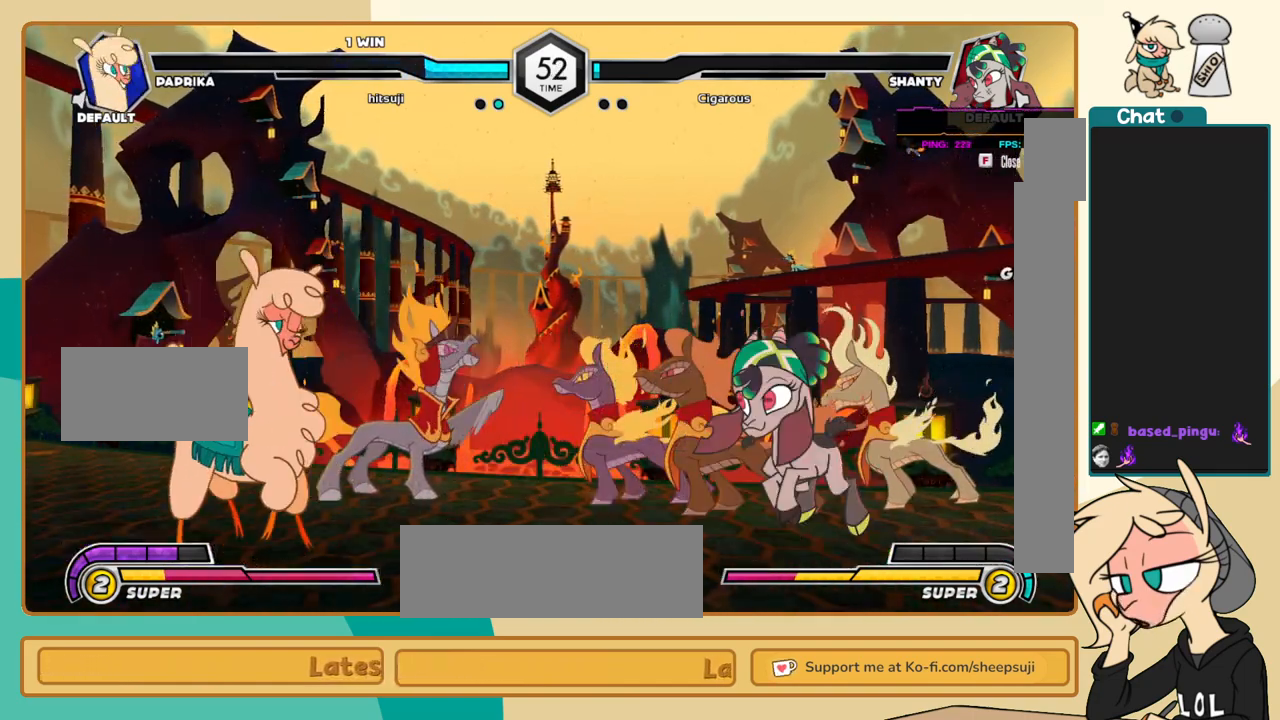
{"keys": ["j"], "events": [[117, "k", "down"], [450, "k", "up"]]}
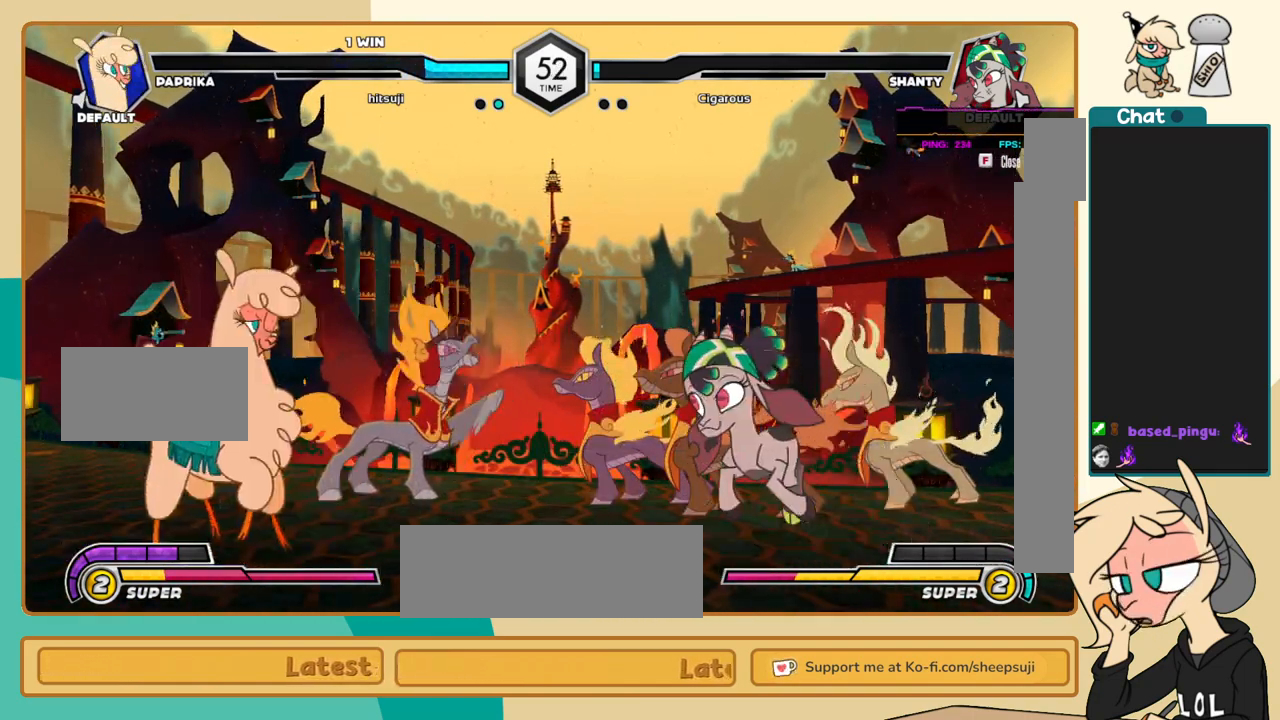
{"keys": ["j"], "events": [[133, "j", "up"], [133, "l", "down"], [267, "j", "down"], [267, "l", "up"]]}
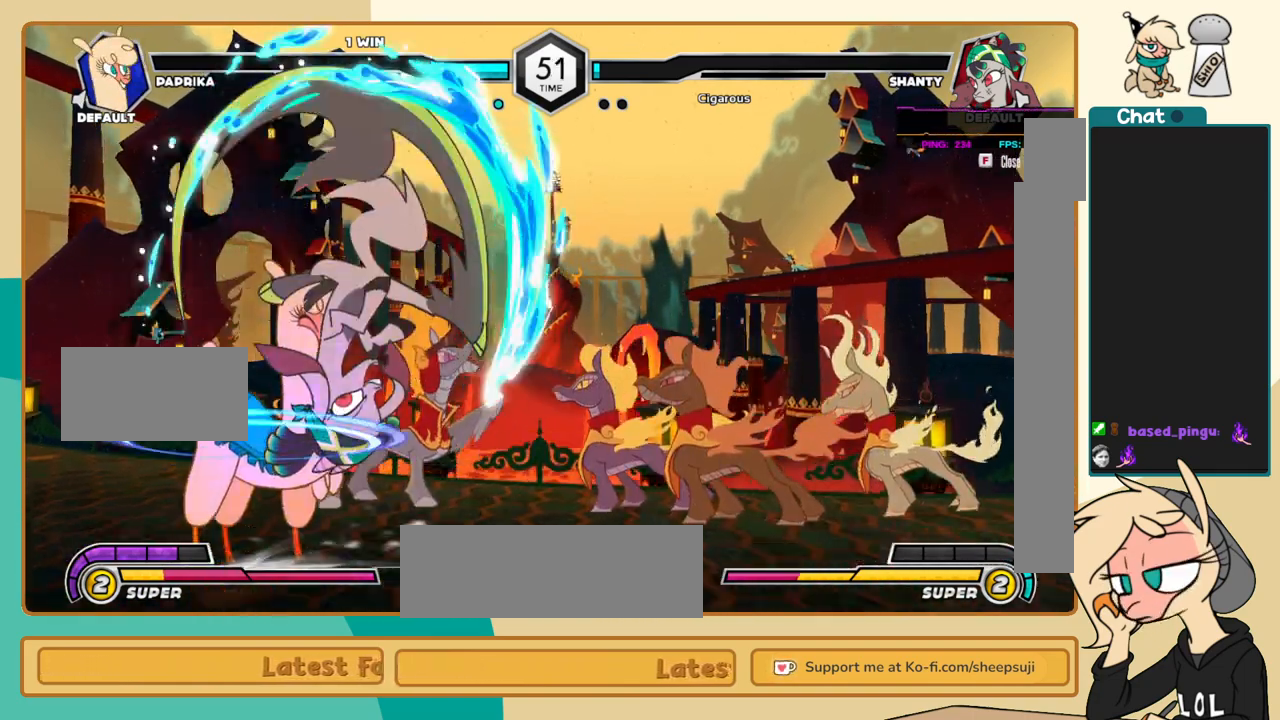
{"keys": ["a", "j"], "events": [[483, "a", "down"]]}
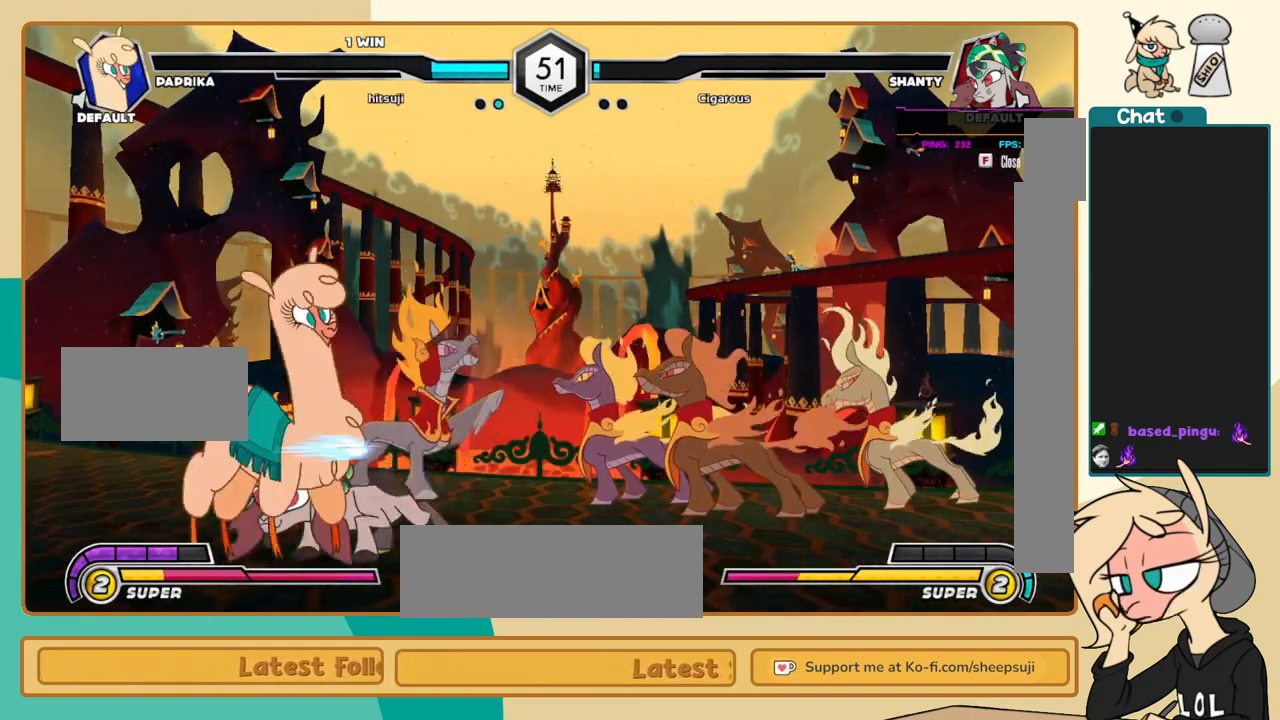
{"keys": ["j"], "events": [[67, "a", "up"]]}
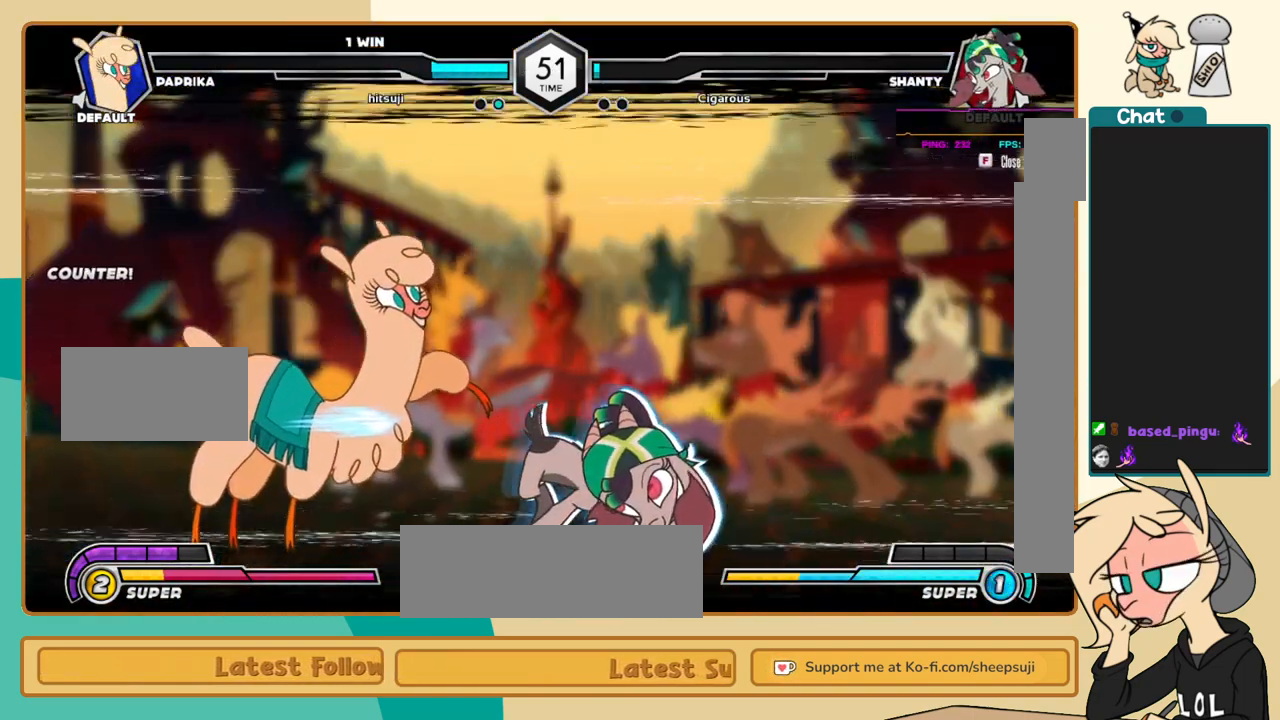
{"keys": ["j"], "events": []}
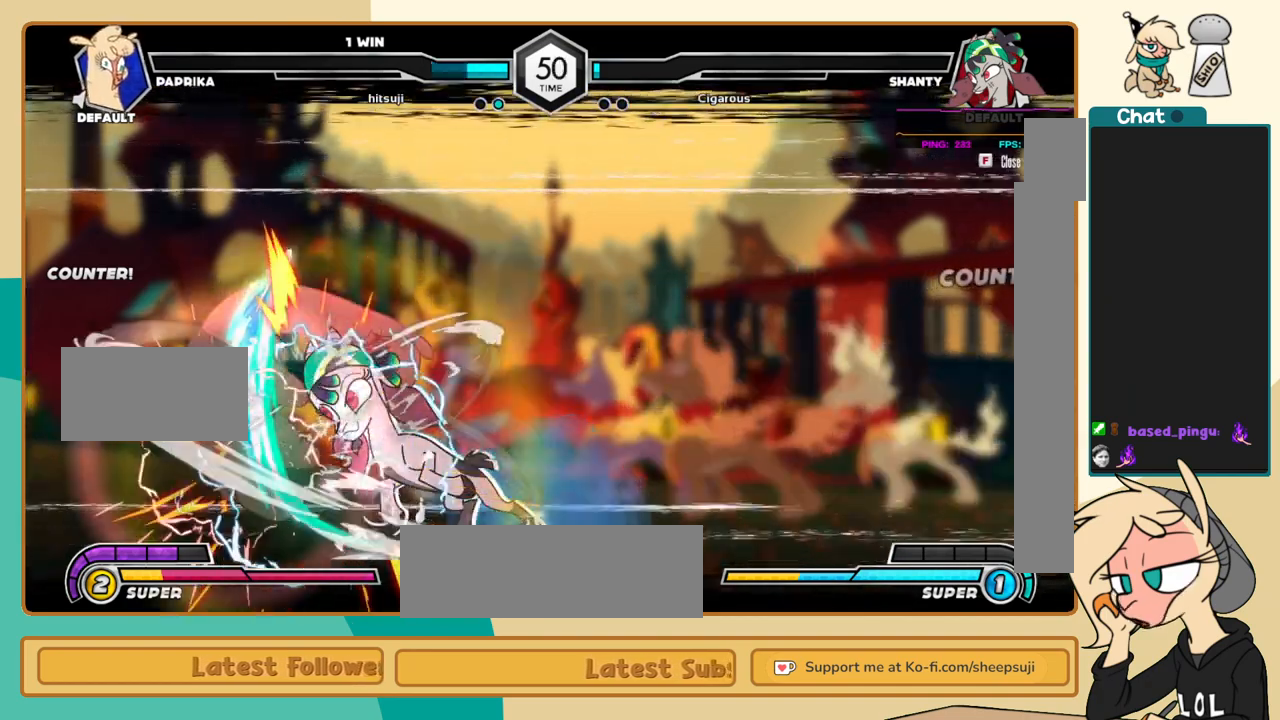
{"keys": ["j"], "events": []}
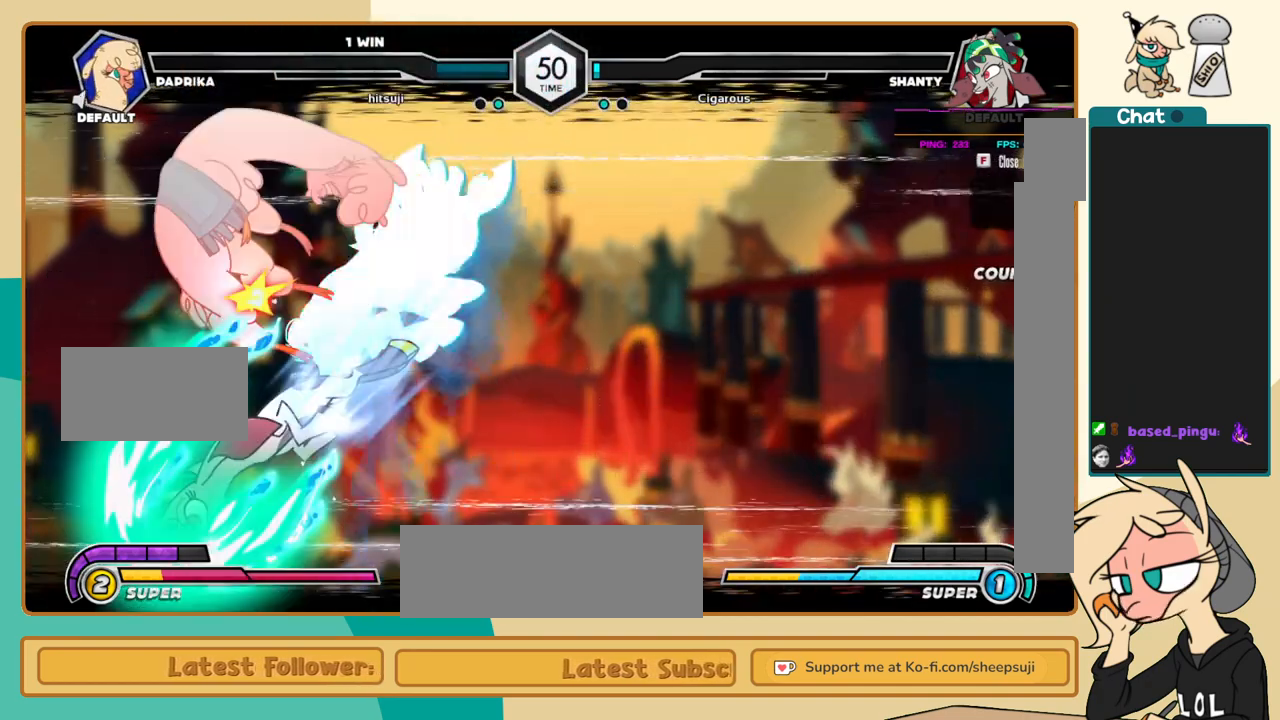
{"keys": ["j"], "events": []}
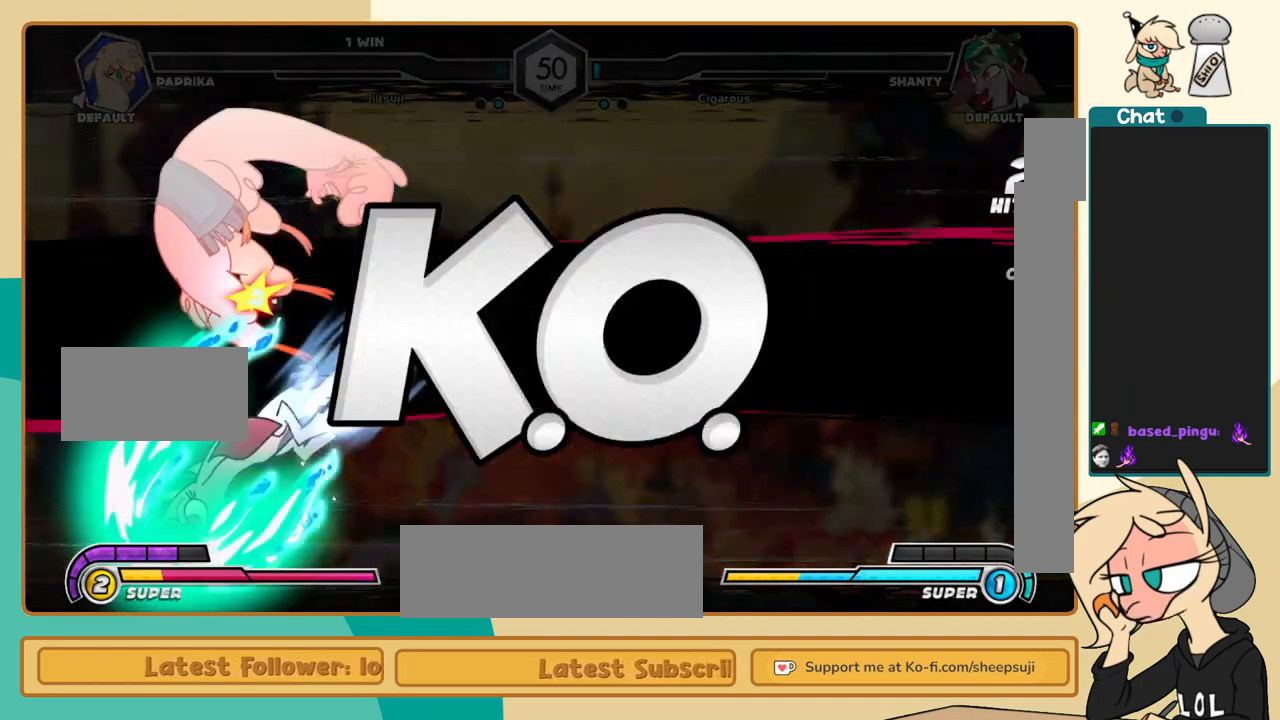
{"keys": [], "events": [[33, "j", "up"]]}